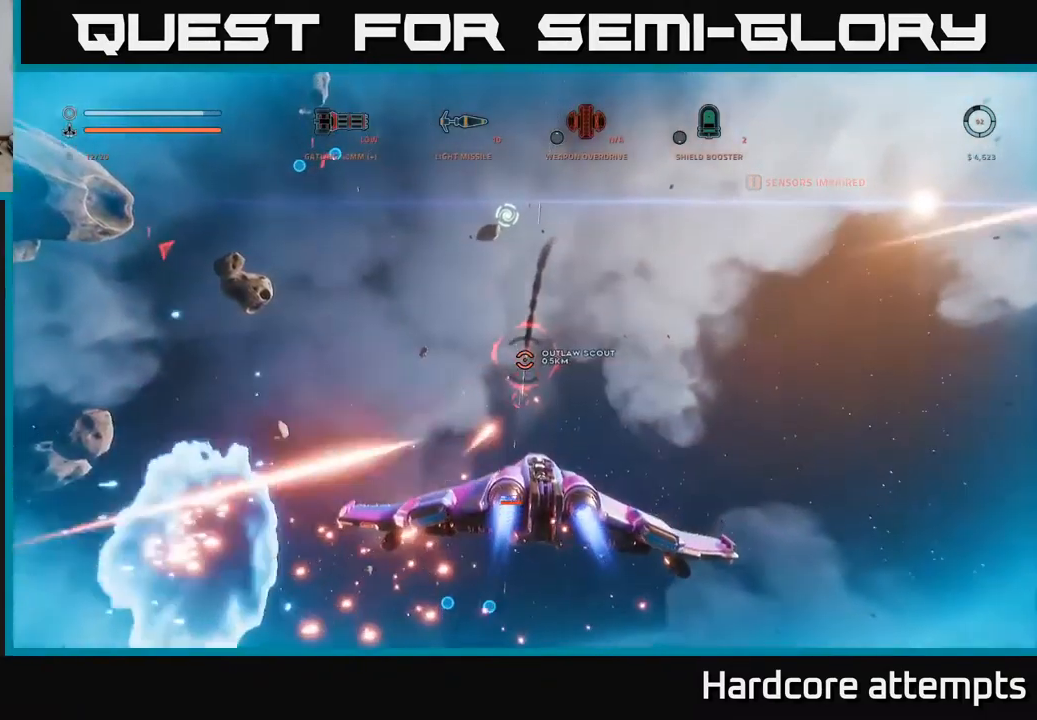
Gameplay with a controller (Xbox layout); each line is a JSON object with the inputs held at the frame after it. "events" lists button and stick changes between this image and that frame as [ms after this image, input, new state], when the widget could be followed in between.
{"buttons": ["X"], "left_stick": "up-right", "right_stick": "down-left", "events": [[67, "left_stick", "up-right"], [83, "R2", "up"], [333, "right_stick", "down-left"]]}
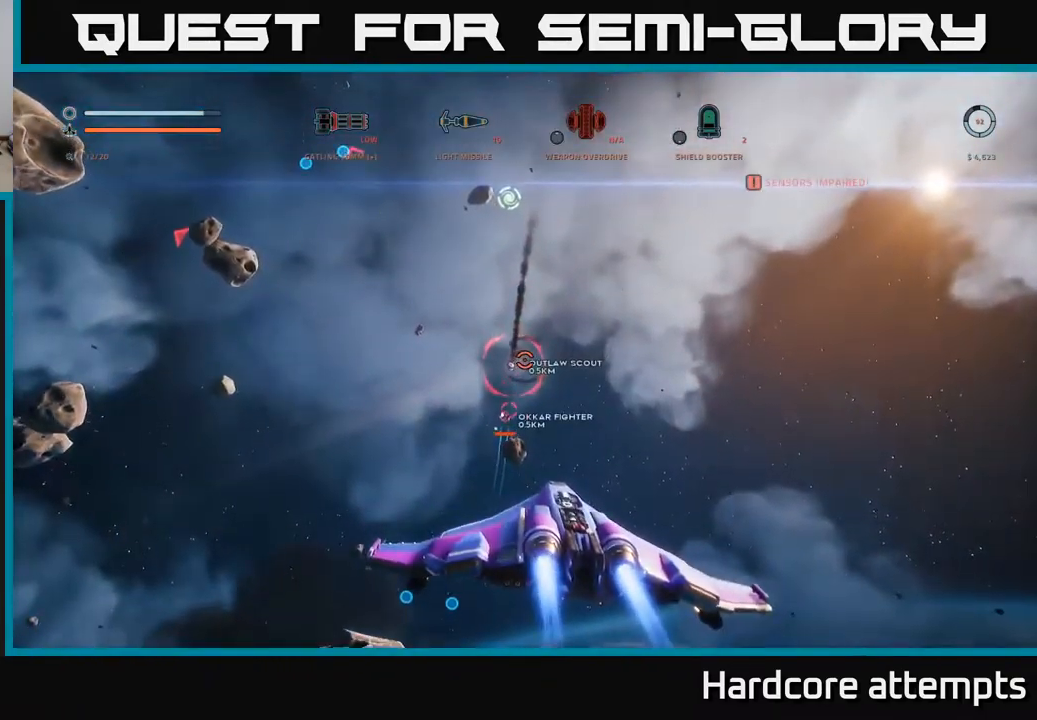
{"buttons": ["A"], "left_stick": "down-right", "right_stick": "up", "events": [[117, "right_stick", "center"], [133, "X", "up"], [233, "X", "down"], [333, "X", "up"], [333, "left_stick", "center"], [433, "left_stick", "down"], [467, "A", "down"], [483, "left_stick", "down-right"], [483, "right_stick", "up"]]}
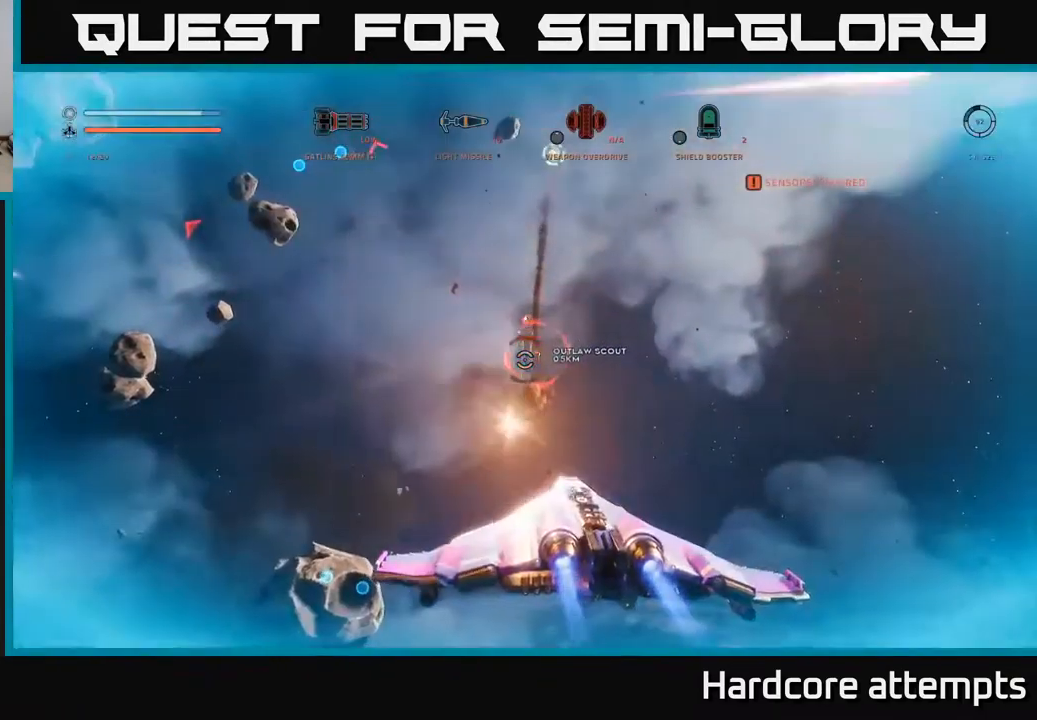
{"buttons": ["A"], "left_stick": "down", "right_stick": "left", "events": [[300, "right_stick", "center"], [317, "left_stick", "down"], [350, "right_stick", "left"]]}
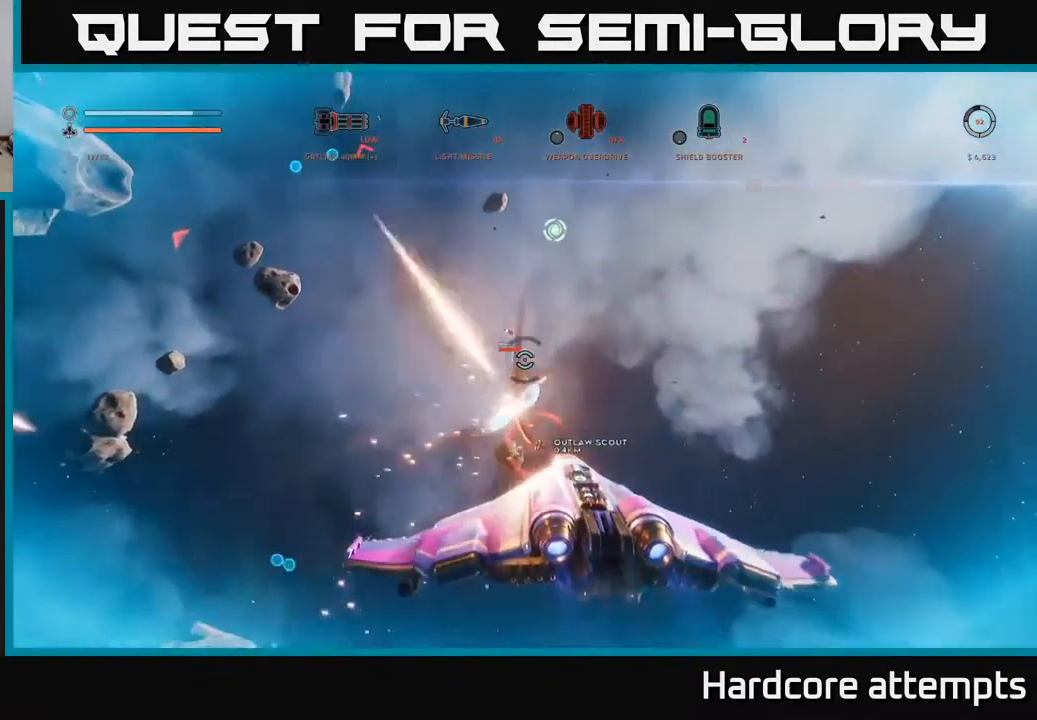
{"buttons": [], "left_stick": "down-left", "right_stick": "left", "events": [[50, "left_stick", "down-left"], [483, "A", "up"]]}
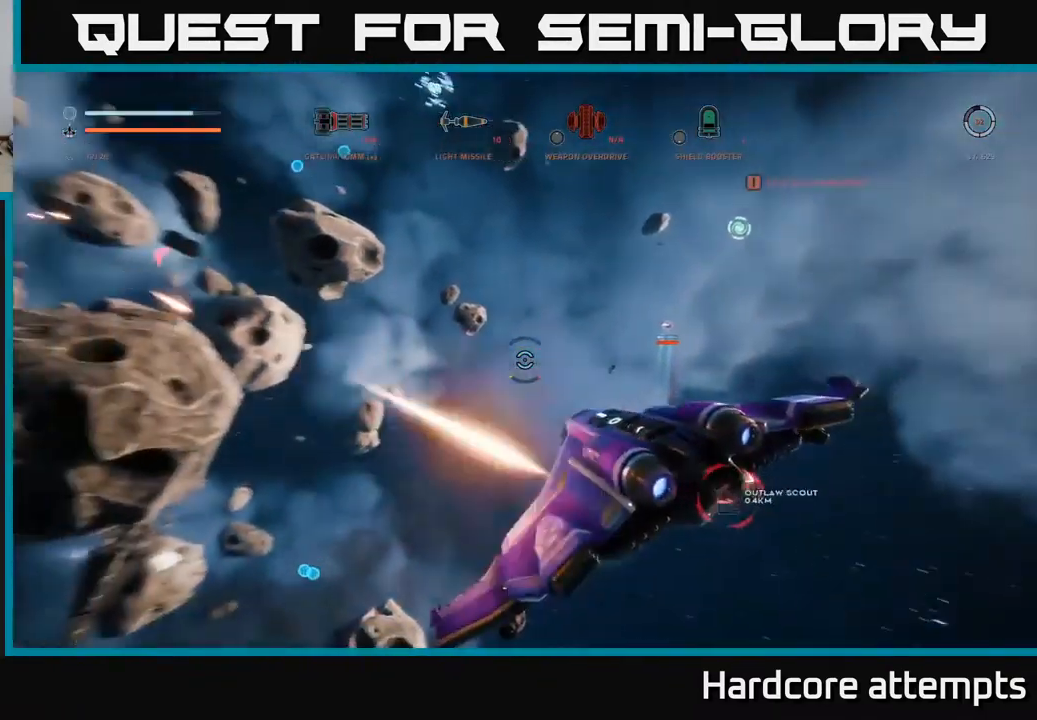
{"buttons": ["X"], "left_stick": "left", "right_stick": "up-right", "events": [[17, "right_stick", "up-left"], [117, "X", "down"], [133, "right_stick", "center"], [317, "B", "down"], [317, "right_stick", "right"], [333, "left_stick", "left"], [417, "B", "up"], [483, "right_stick", "up-right"]]}
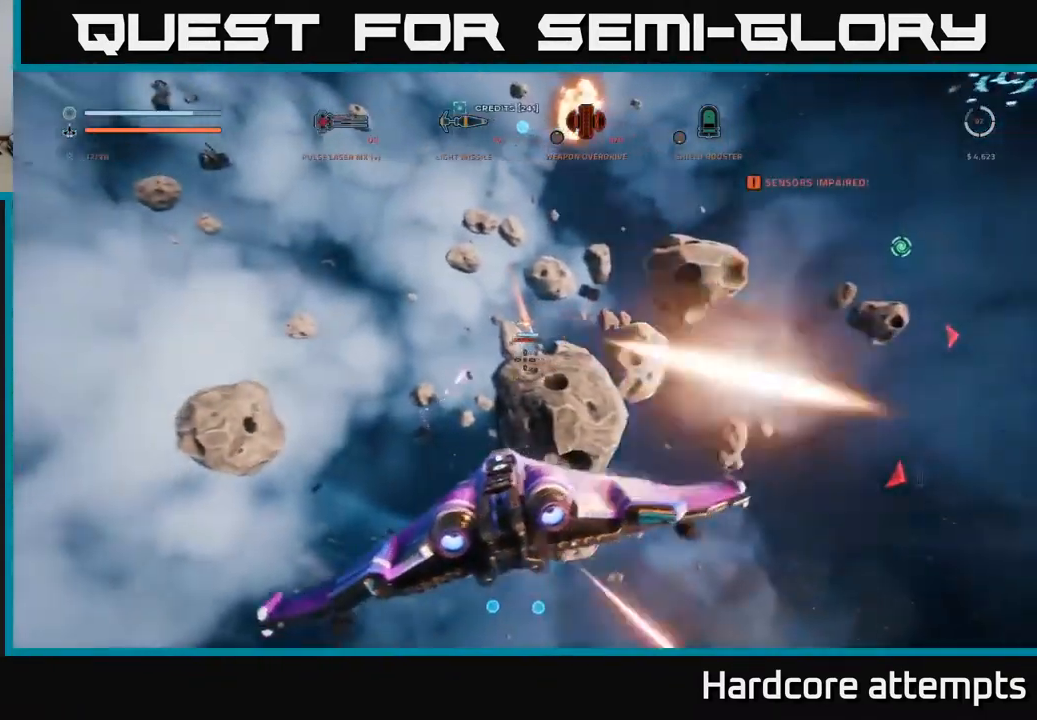
{"buttons": ["A"], "left_stick": "down-left", "right_stick": "right", "events": [[167, "R1", "down"], [250, "R1", "up"], [250, "X", "up"], [267, "right_stick", "right"], [367, "A", "down"], [467, "left_stick", "down-left"]]}
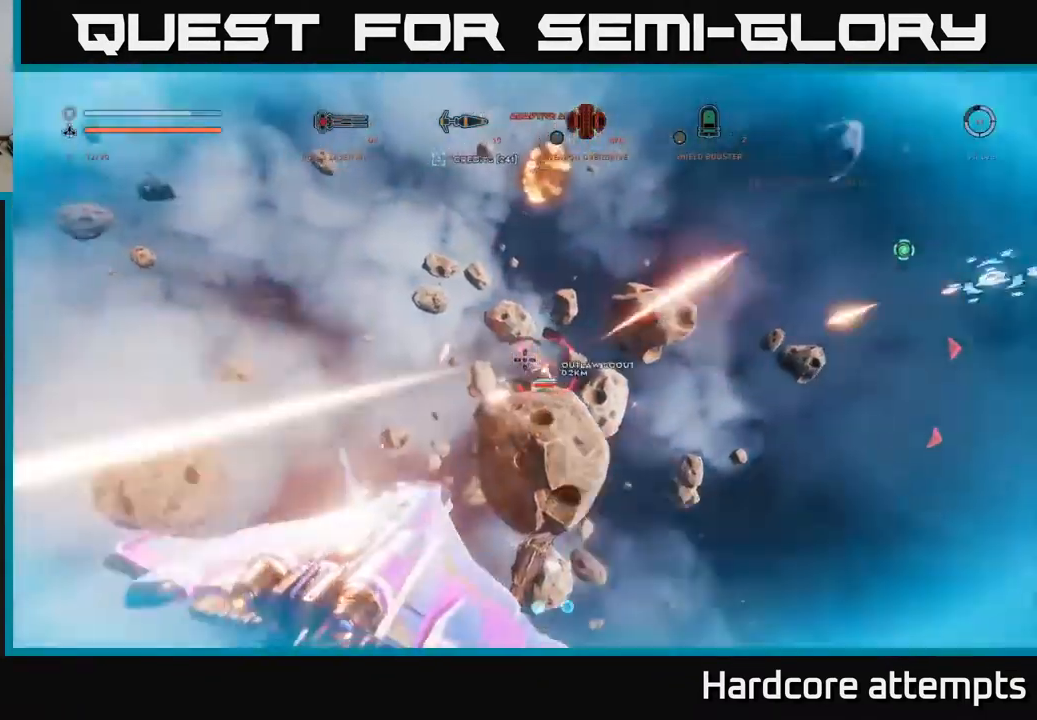
{"buttons": ["X"], "left_stick": "right", "right_stick": "down", "events": [[50, "left_stick", "down-right"], [50, "right_stick", "center"], [200, "right_stick", "down-right"], [367, "R2", "down"], [367, "left_stick", "right"], [417, "right_stick", "down"], [433, "A", "up"], [467, "R2", "up"], [500, "X", "down"]]}
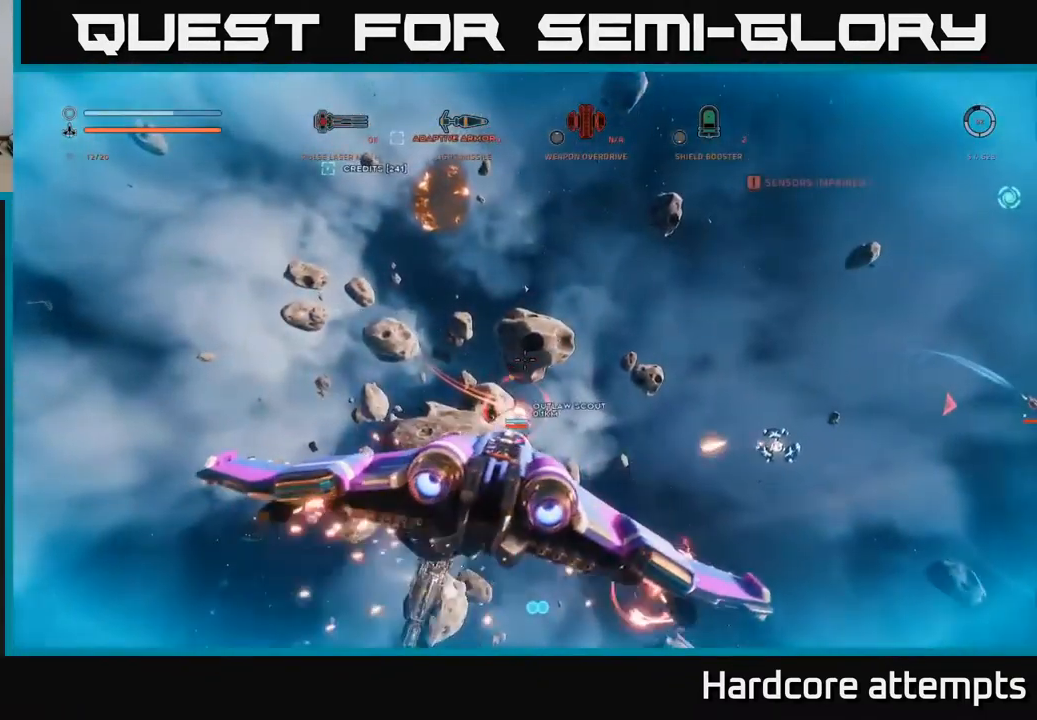
{"buttons": ["X", "R2"], "left_stick": "up-right", "right_stick": "down-right", "events": [[33, "right_stick", "down-left"], [67, "R2", "down"], [183, "R2", "up"], [200, "right_stick", "center"], [267, "R2", "down"], [317, "left_stick", "up-right"], [384, "R2", "up"], [450, "right_stick", "down-right"], [484, "R2", "down"]]}
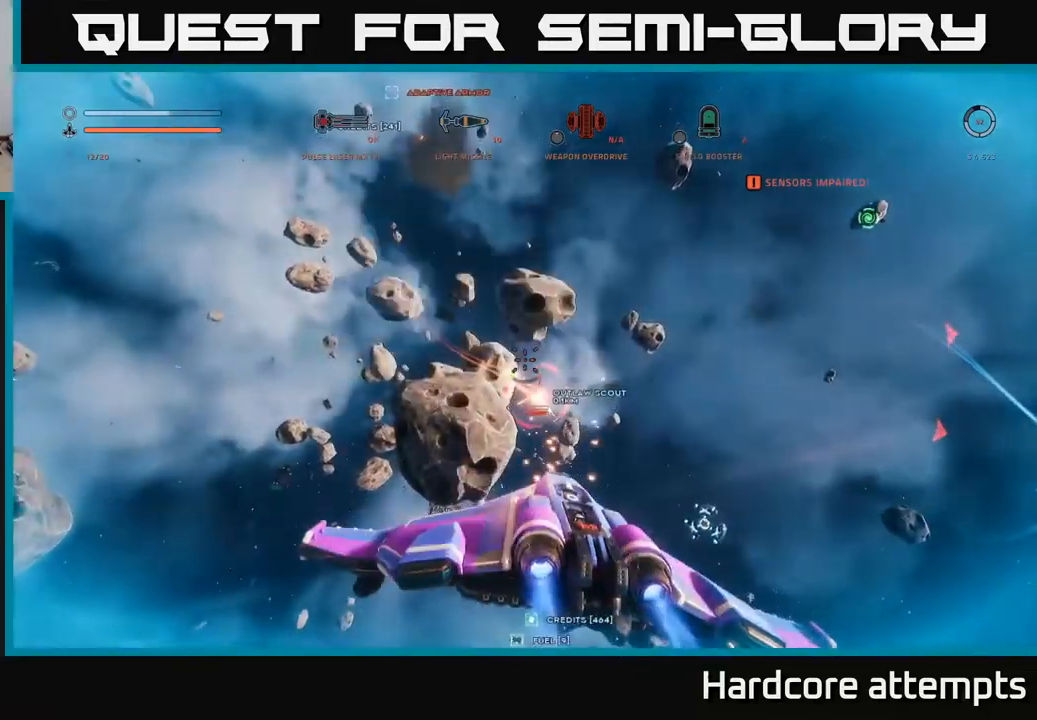
{"buttons": ["A"], "left_stick": "left", "right_stick": "center", "events": [[50, "R2", "up"], [117, "right_stick", "center"], [167, "R2", "down"], [217, "left_stick", "left"], [234, "R2", "up"], [317, "right_stick", "up-left"], [384, "X", "up"], [417, "B", "down"], [434, "A", "down"], [467, "right_stick", "center"], [484, "B", "up"]]}
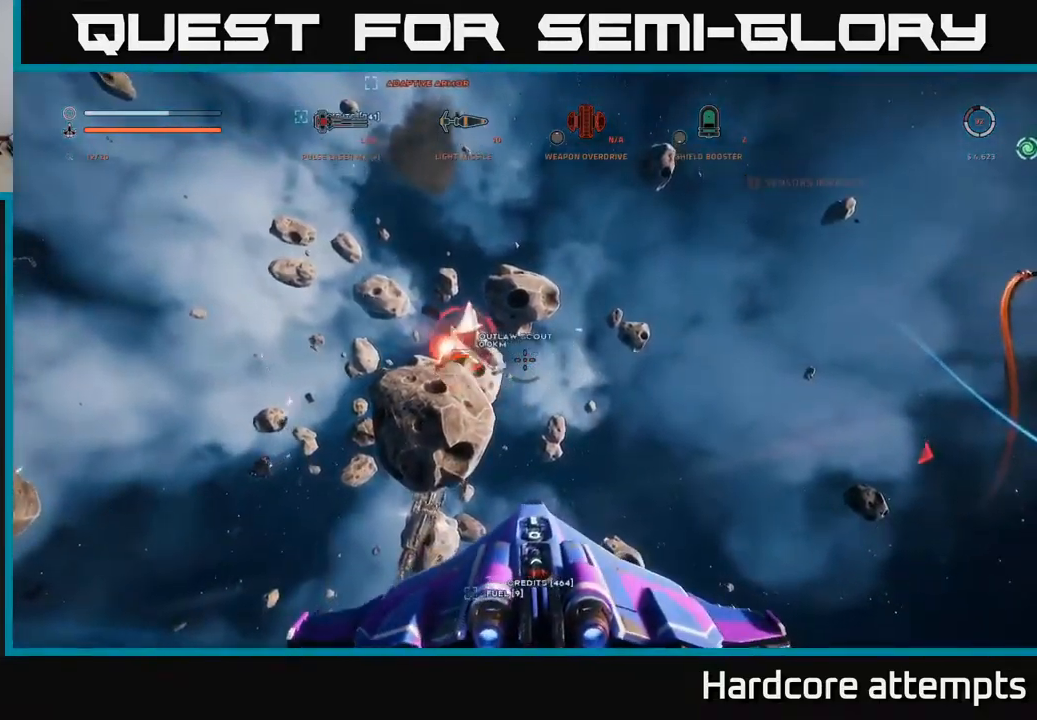
{"buttons": [], "left_stick": "down-left", "right_stick": "left", "events": [[100, "left_stick", "down-left"], [267, "right_stick", "left"], [417, "A", "up"]]}
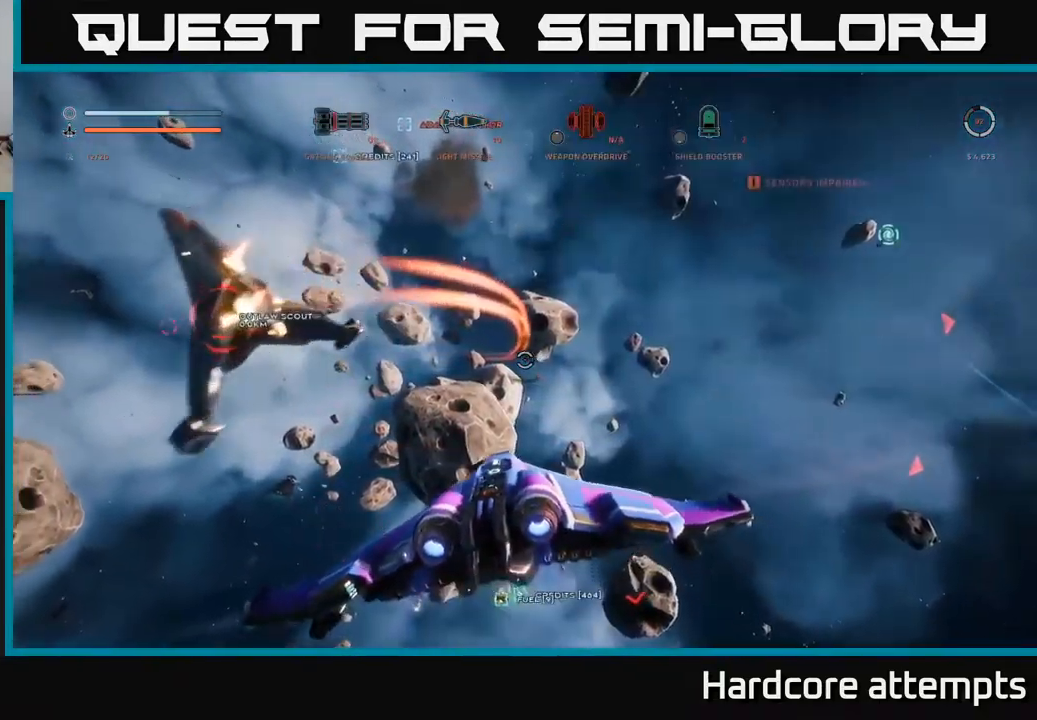
{"buttons": ["X"], "left_stick": "down-left", "right_stick": "center", "events": [[50, "X", "down"], [500, "right_stick", "center"]]}
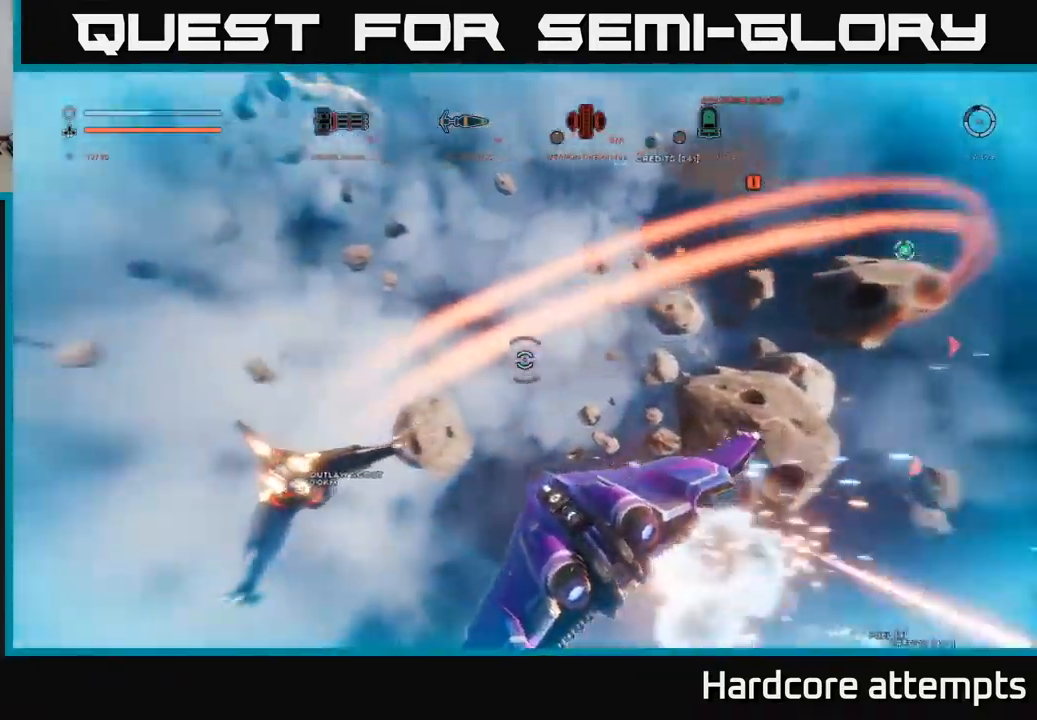
{"buttons": ["X"], "left_stick": "left", "right_stick": "right", "events": [[50, "right_stick", "right"], [267, "left_stick", "left"]]}
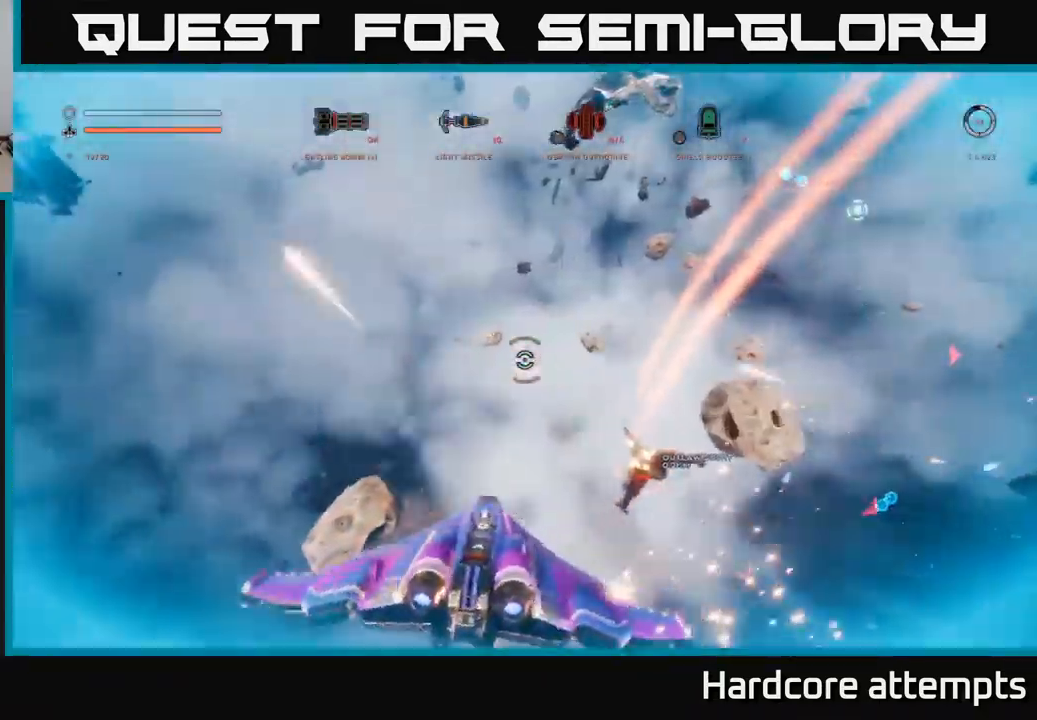
{"buttons": ["A", "R2"], "left_stick": "up-left", "right_stick": "down-left", "events": [[200, "left_stick", "down-left"], [234, "X", "up"], [350, "A", "down"], [434, "left_stick", "center"], [434, "right_stick", "down-left"], [467, "R2", "down"], [500, "left_stick", "up-left"]]}
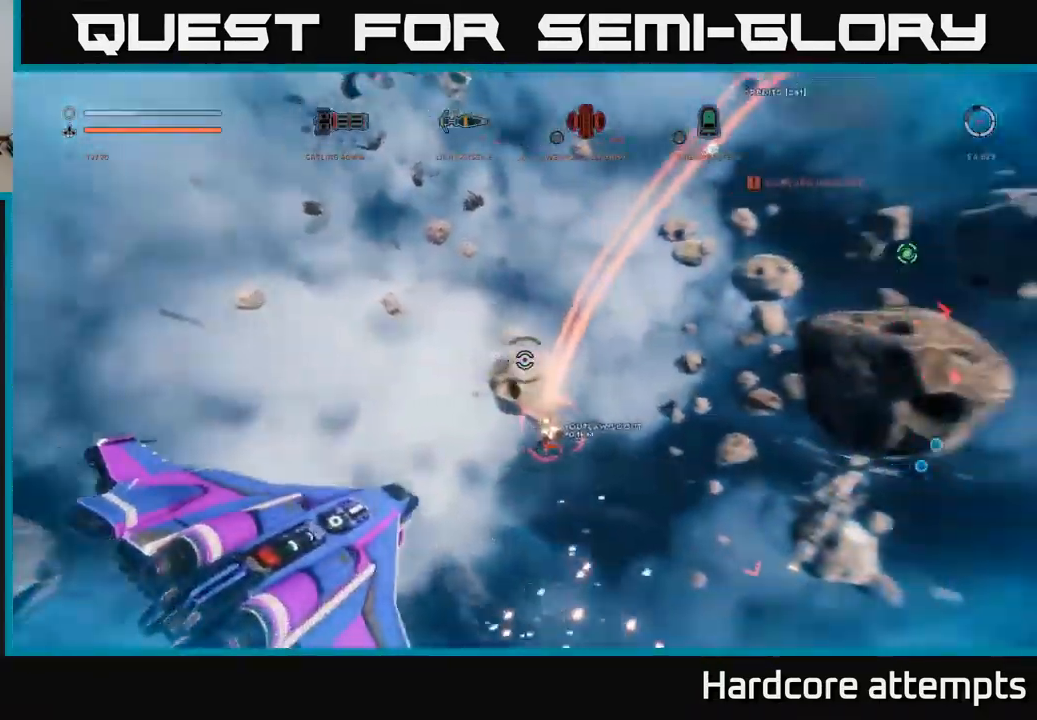
{"buttons": ["X"], "left_stick": "up-left", "right_stick": "down-left", "events": [[150, "right_stick", "center"], [217, "R2", "up"], [234, "A", "up"], [267, "right_stick", "down"], [384, "X", "down"], [400, "right_stick", "down-left"]]}
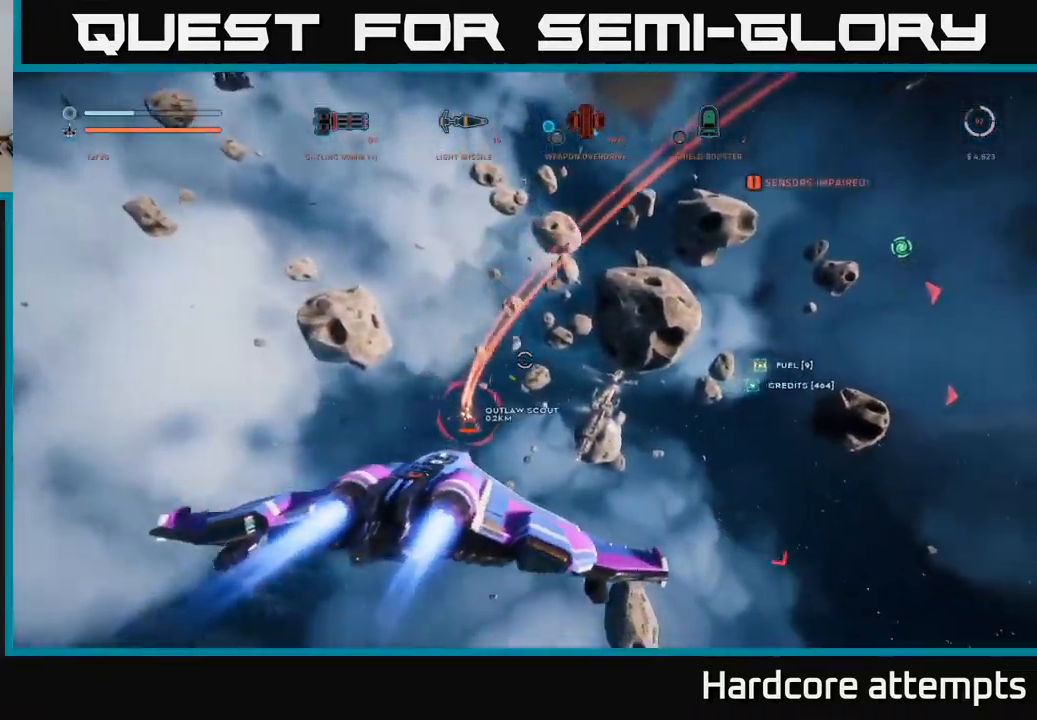
{"buttons": ["X"], "left_stick": "up-left", "right_stick": "up-right", "events": [[67, "R2", "down"], [84, "right_stick", "center"], [100, "left_stick", "up-right"], [200, "R2", "up"], [217, "X", "up"], [217, "right_stick", "right"], [267, "L2", "down"], [350, "L2", "up"], [384, "left_stick", "up-left"], [400, "right_stick", "up-right"], [467, "X", "down"]]}
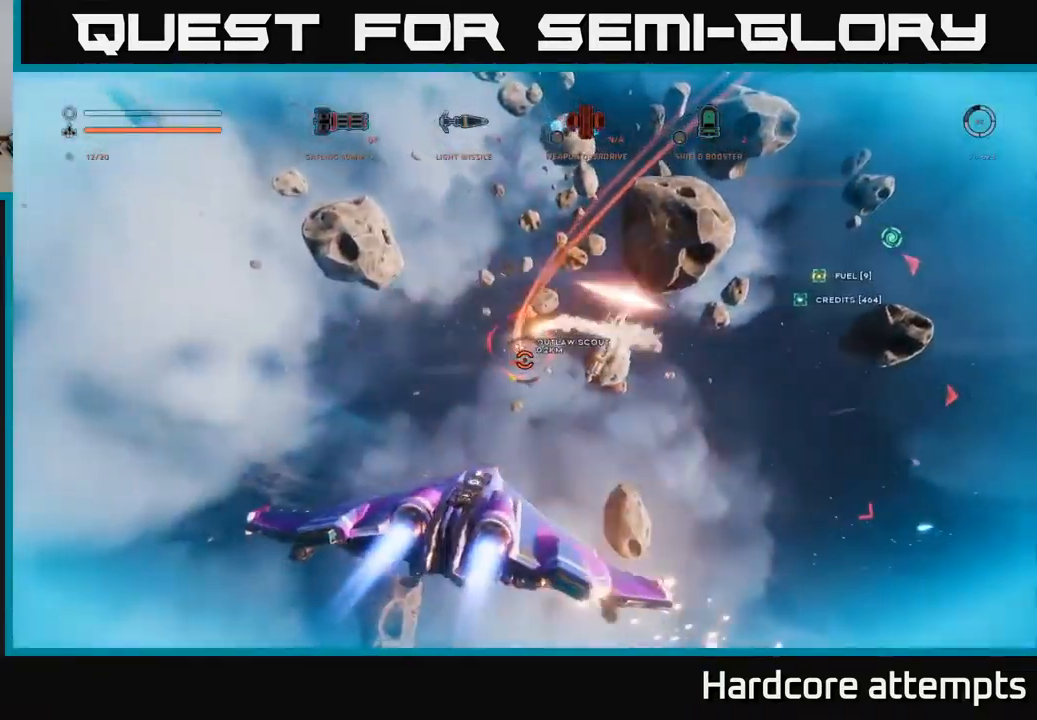
{"buttons": ["X", "R2"], "left_stick": "up-left", "right_stick": "left", "events": [[67, "R2", "down"], [150, "right_stick", "center"], [200, "left_stick", "up"], [300, "right_stick", "left"], [367, "left_stick", "up-left"]]}
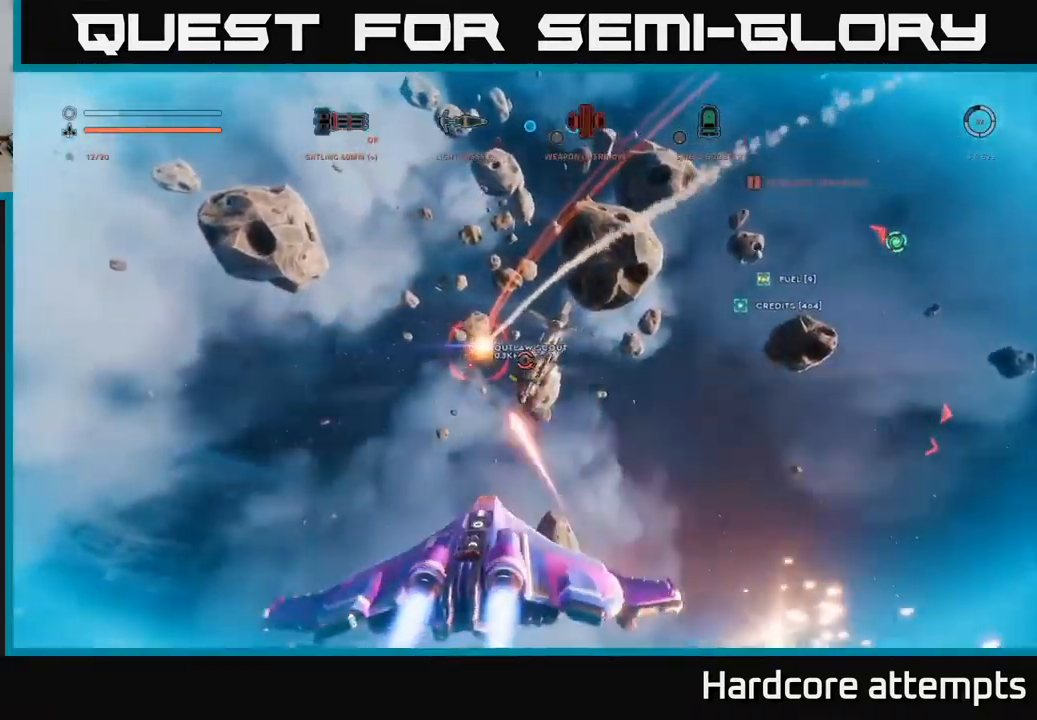
{"buttons": ["X", "L1", "R2"], "left_stick": "up", "right_stick": "center", "events": [[50, "X", "up"], [67, "left_stick", "up"], [67, "right_stick", "center"], [184, "right_stick", "up"], [250, "L1", "down"], [334, "right_stick", "center"], [400, "X", "down"]]}
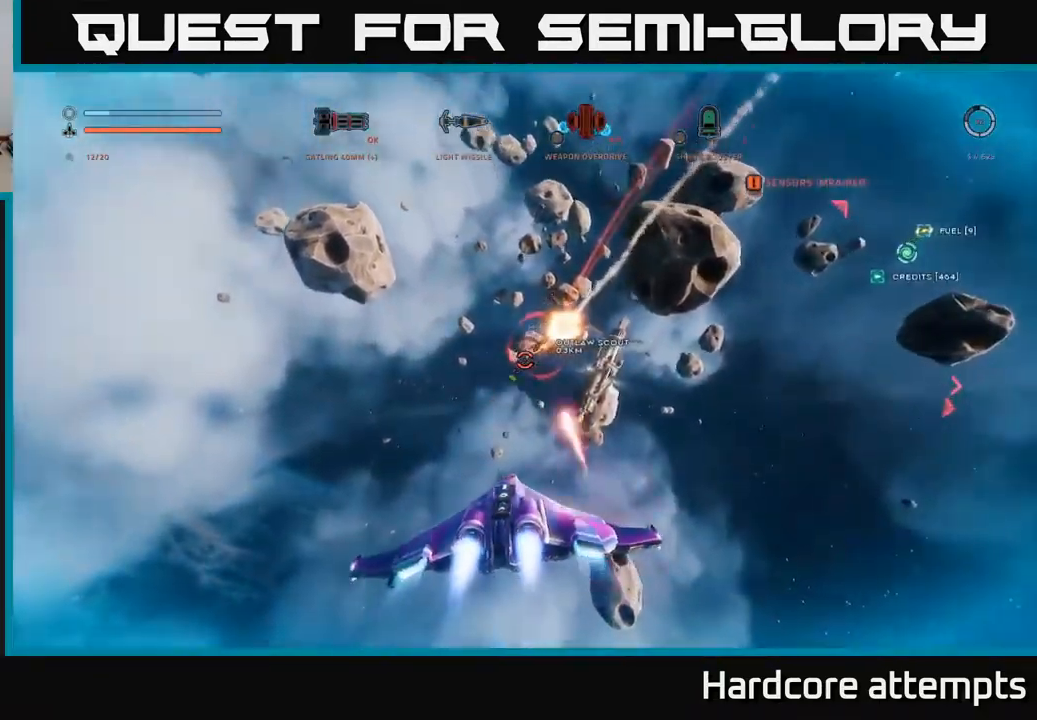
{"buttons": ["A"], "left_stick": "up-left", "right_stick": "right", "events": [[50, "right_stick", "up-right"], [100, "right_stick", "right"], [134, "left_stick", "up-left"], [167, "R2", "up"], [284, "X", "up"], [483, "A", "down"], [483, "L1", "up"]]}
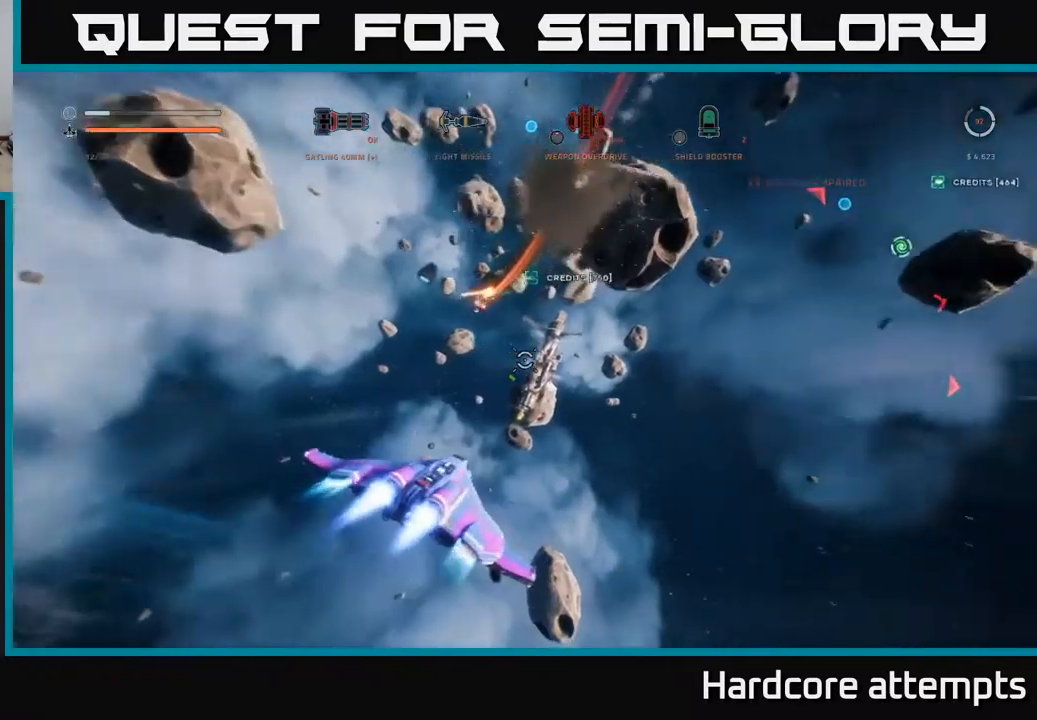
{"buttons": ["A"], "left_stick": "up", "right_stick": "right", "events": [[500, "left_stick", "up"]]}
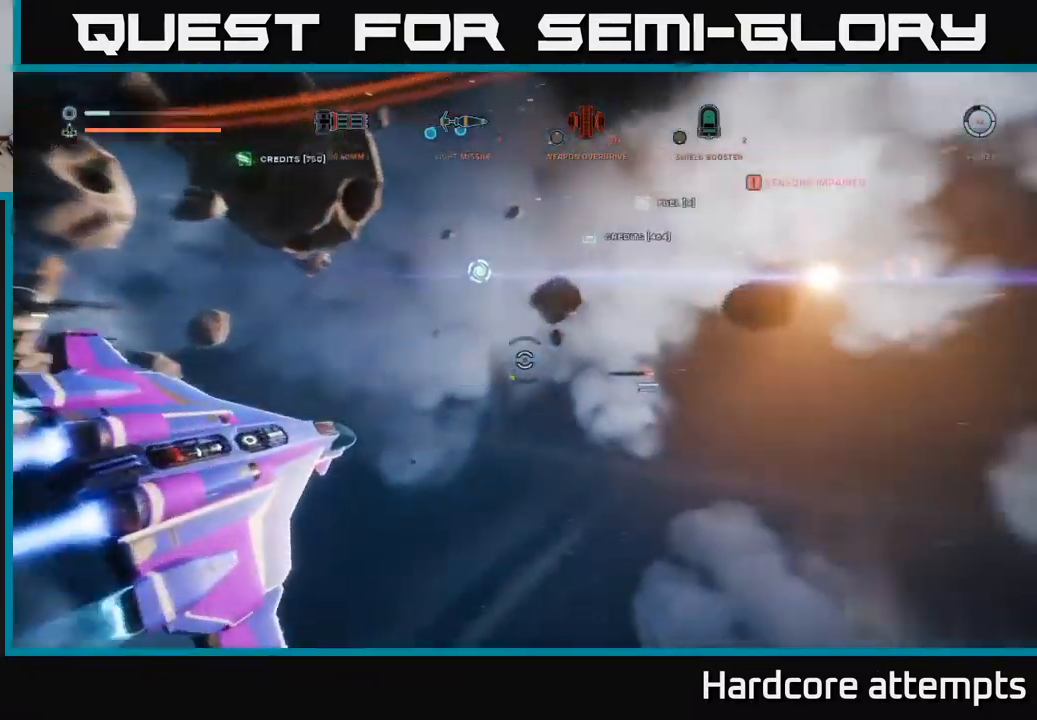
{"buttons": ["R1"], "left_stick": "right", "right_stick": "center", "events": [[16, "left_stick", "up-right"], [83, "left_stick", "right"], [83, "right_stick", "center"], [500, "A", "up"], [500, "R1", "down"]]}
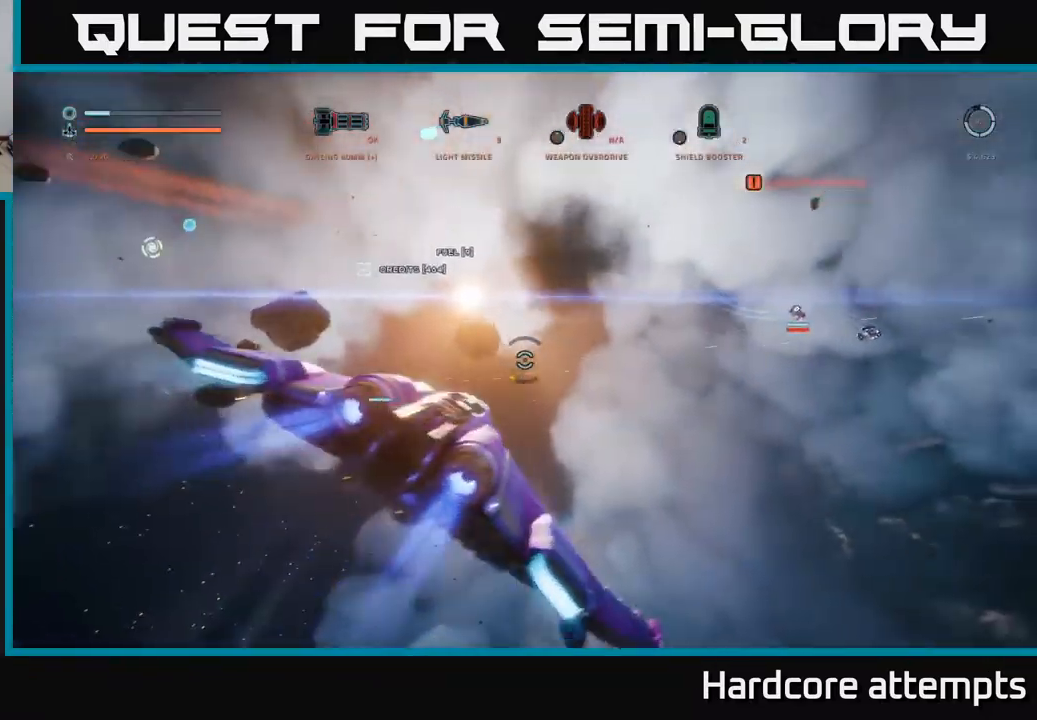
{"buttons": ["X"], "left_stick": "right", "right_stick": "up-right", "events": [[66, "R1", "up"], [66, "X", "down"], [133, "right_stick", "right"], [500, "right_stick", "up-right"]]}
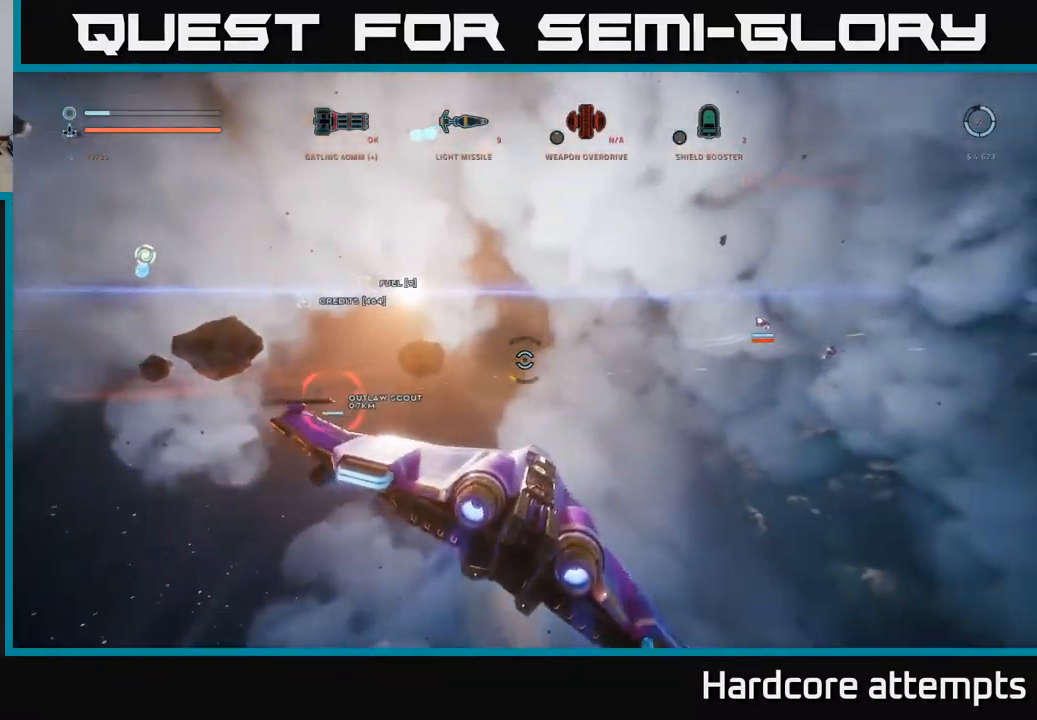
{"buttons": [], "left_stick": "up-right", "right_stick": "center", "events": [[66, "X", "up"], [116, "right_stick", "center"], [133, "left_stick", "up-right"], [266, "R1", "down"], [366, "R1", "up"]]}
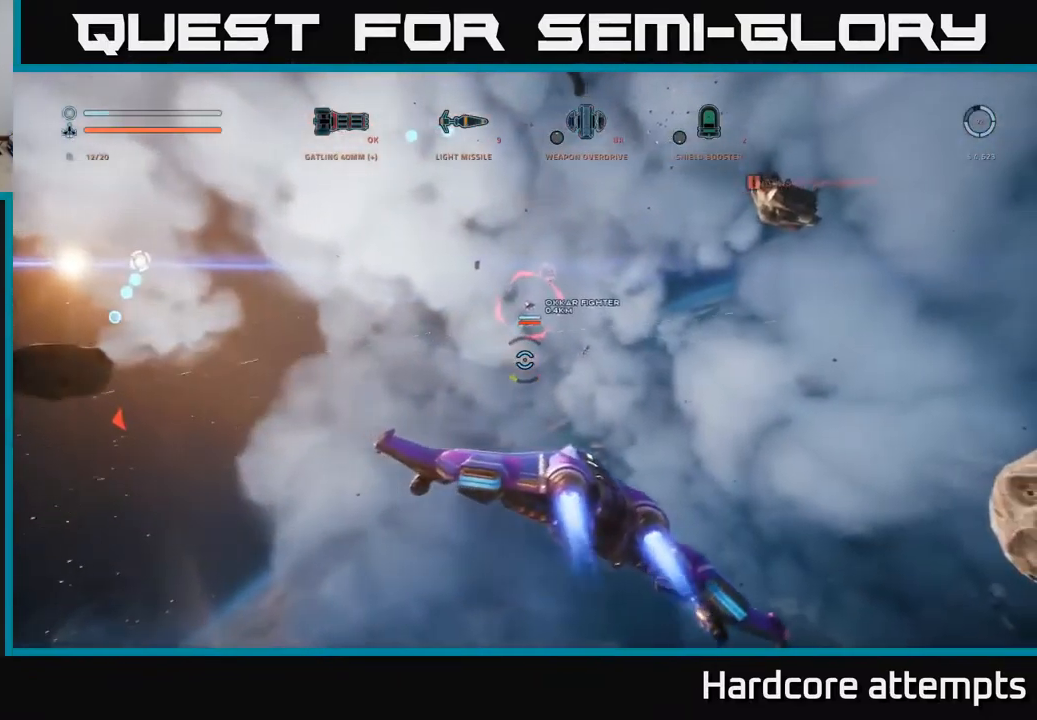
{"buttons": ["R2"], "left_stick": "up", "right_stick": "up-right", "events": [[66, "right_stick", "up-right"], [116, "R1", "down"], [200, "R1", "up"], [416, "left_stick", "up"], [483, "R2", "down"]]}
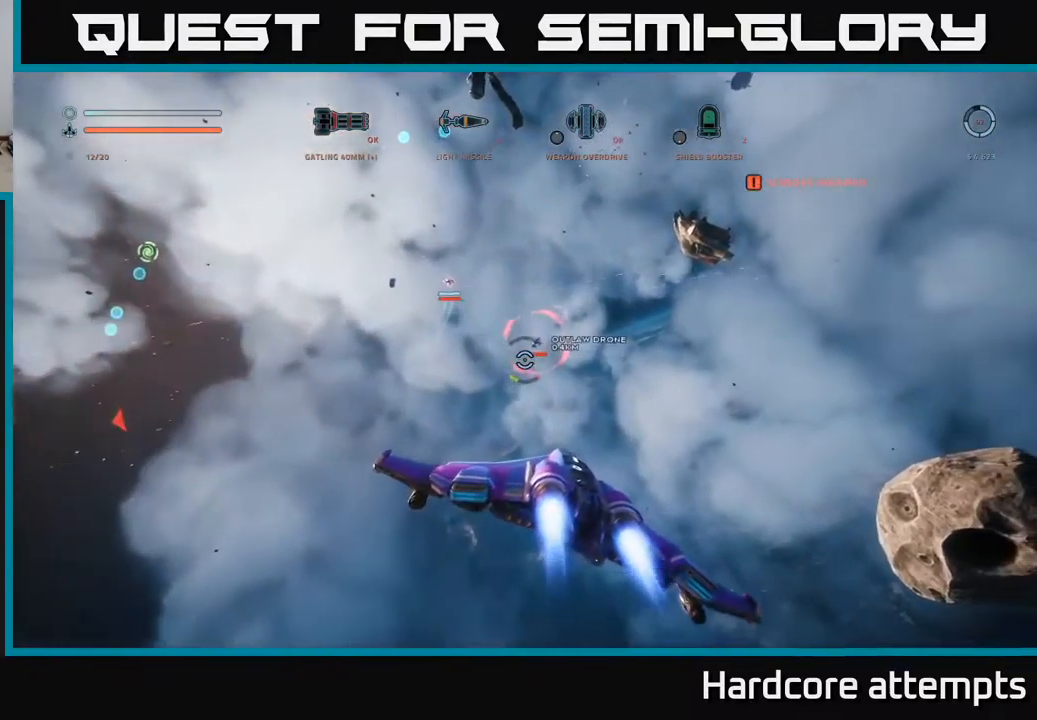
{"buttons": ["A", "R2"], "left_stick": "right", "right_stick": "center", "events": [[100, "right_stick", "center"], [133, "left_stick", "left"], [250, "right_stick", "up"], [366, "A", "down"], [400, "left_stick", "center"], [466, "left_stick", "right"], [500, "right_stick", "center"]]}
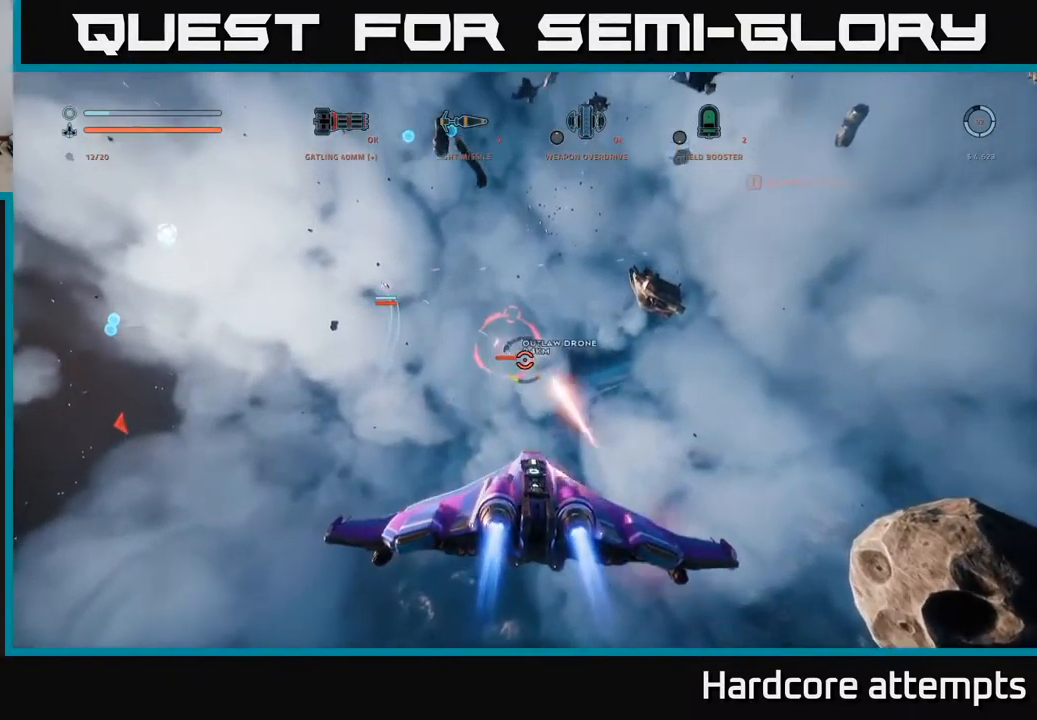
{"buttons": ["A", "R2"], "left_stick": "up-right", "right_stick": "left", "events": [[100, "left_stick", "up"], [250, "left_stick", "up-right"], [366, "right_stick", "left"]]}
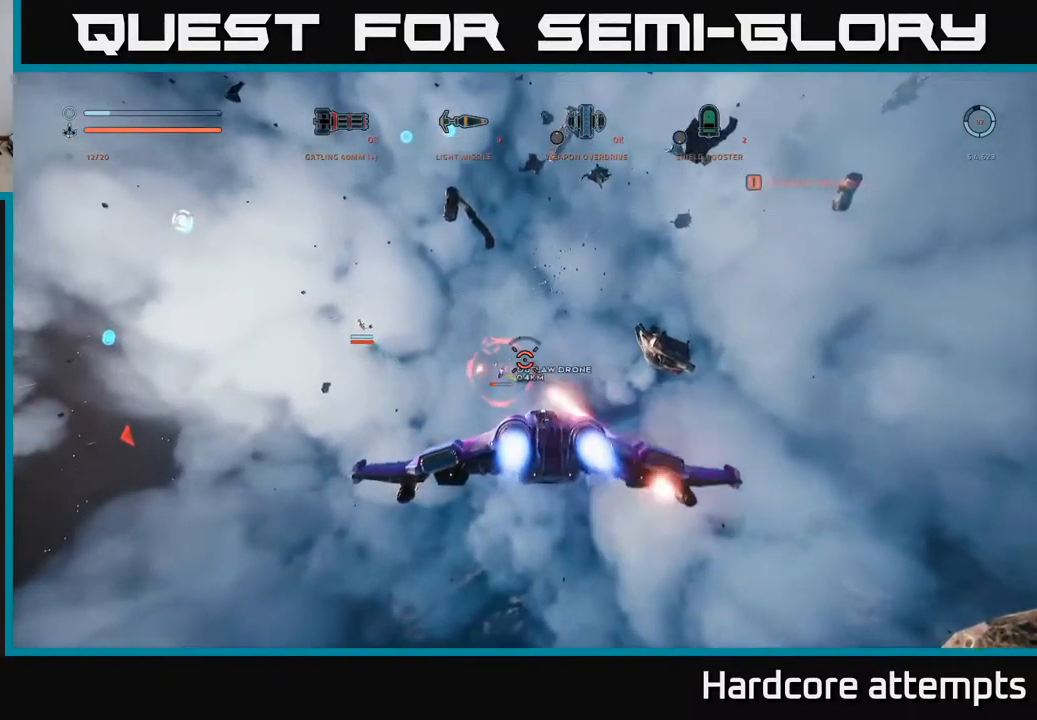
{"buttons": ["B"], "left_stick": "up", "right_stick": "left", "events": [[16, "A", "up"], [16, "R2", "up"], [150, "right_stick", "center"], [283, "right_stick", "left"], [333, "left_stick", "up"], [500, "B", "down"]]}
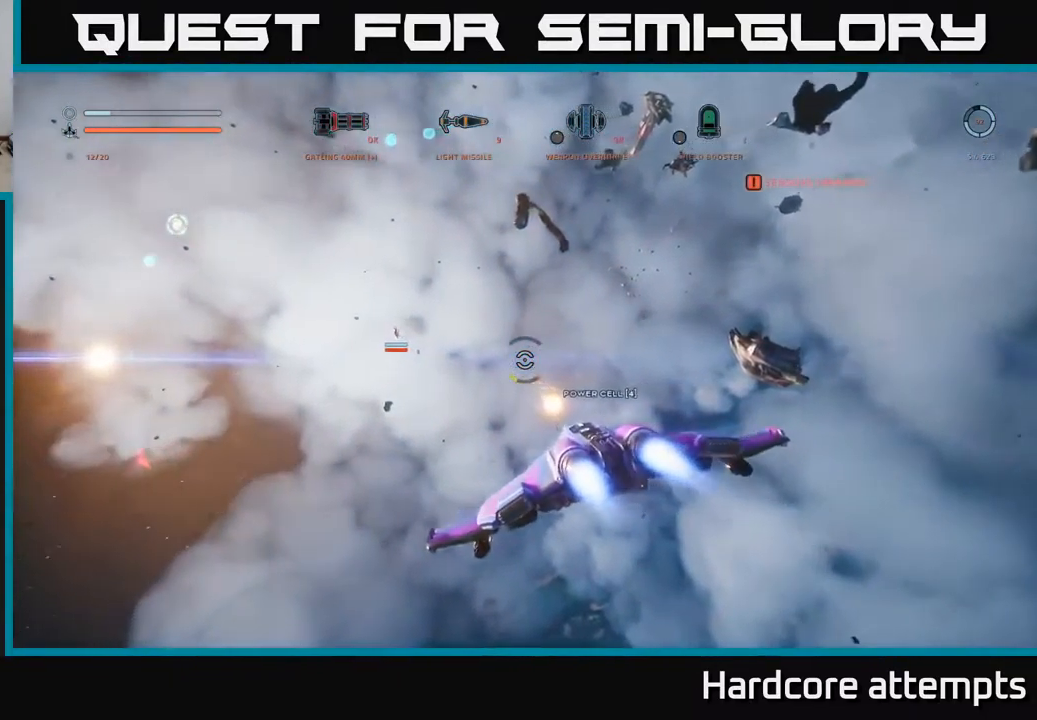
{"buttons": ["R1"], "left_stick": "up-right", "right_stick": "center", "events": [[33, "right_stick", "center"], [133, "X", "down"], [150, "B", "up"], [200, "right_stick", "left"], [250, "left_stick", "up-right"], [300, "X", "up"], [316, "right_stick", "up-left"], [433, "R1", "down"], [500, "right_stick", "center"]]}
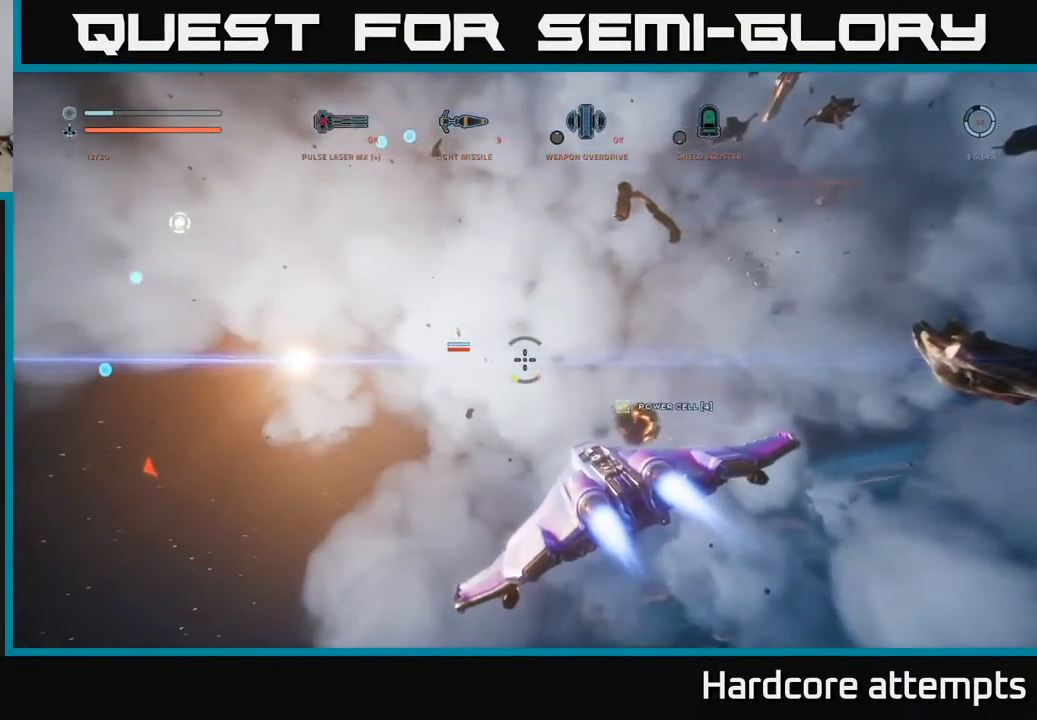
{"buttons": [], "left_stick": "up-right", "right_stick": "center", "events": [[16, "R1", "up"], [133, "right_stick", "left"], [350, "right_stick", "center"], [383, "R2", "down"], [467, "R2", "up"]]}
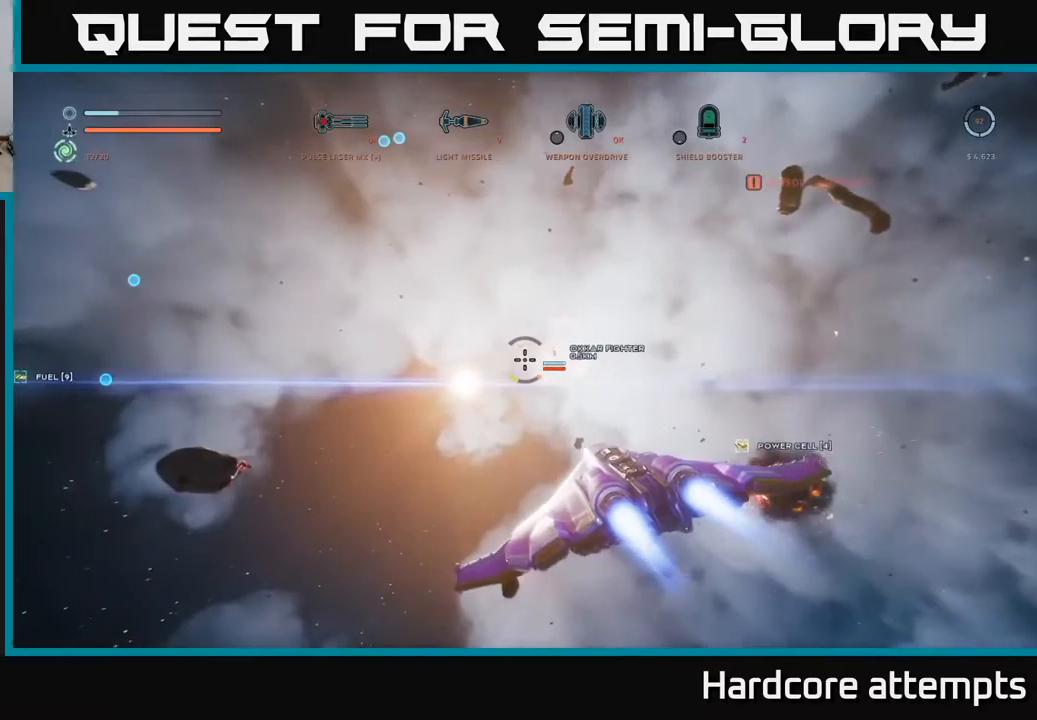
{"buttons": ["R2"], "left_stick": "up-right", "right_stick": "center", "events": [[83, "R2", "down"], [183, "R2", "up"], [283, "R2", "down"], [367, "R2", "up"], [483, "R2", "down"]]}